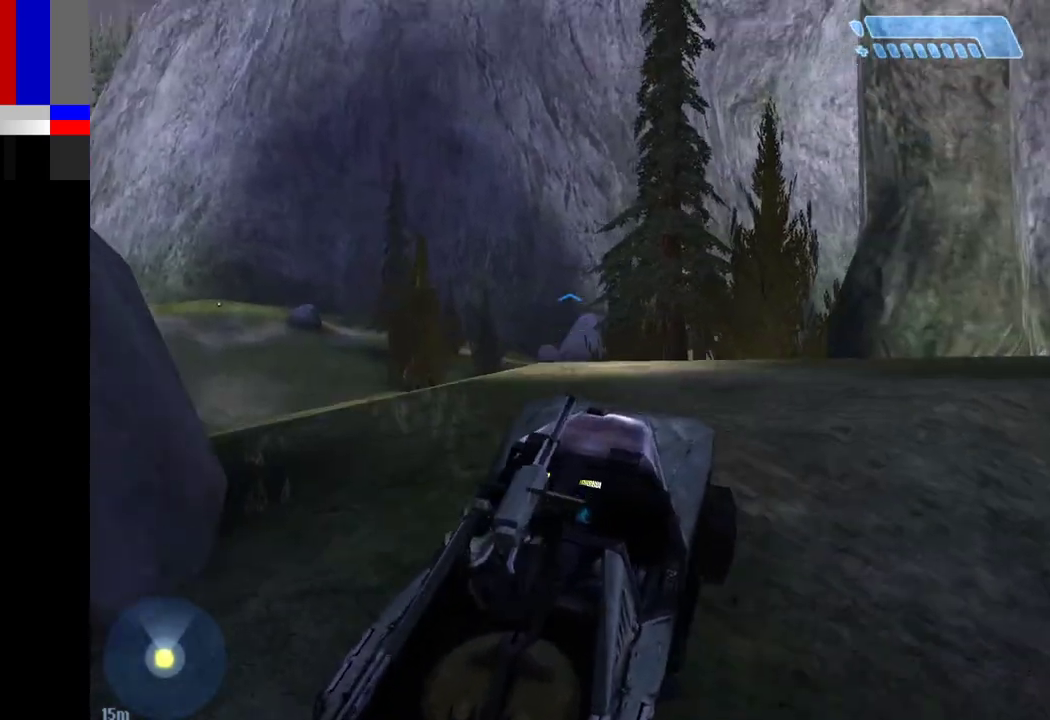
Gameplay with keyboard and mouse; each line is a JSON object with the keys and mouse buttons held at the frame after it. "events" lists presses ("down") and releases ("up") of "1", "2", "4", "a", "ctrl", "d", "e", "escape", "f", "g", "q", "r", "return", "s", "shift", "space", "tab", "w", "mouse_left" and "mouse_right" between this image and that frame as [ms after this image, input, new state], when the widget could be followed in between. "mouse_left", "mouse_right" = the "left", "right" buttons of the "mouse" list. No other keys are recorded. Not read: mouse_move.
{"keys": ["w"], "mouse": [], "events": []}
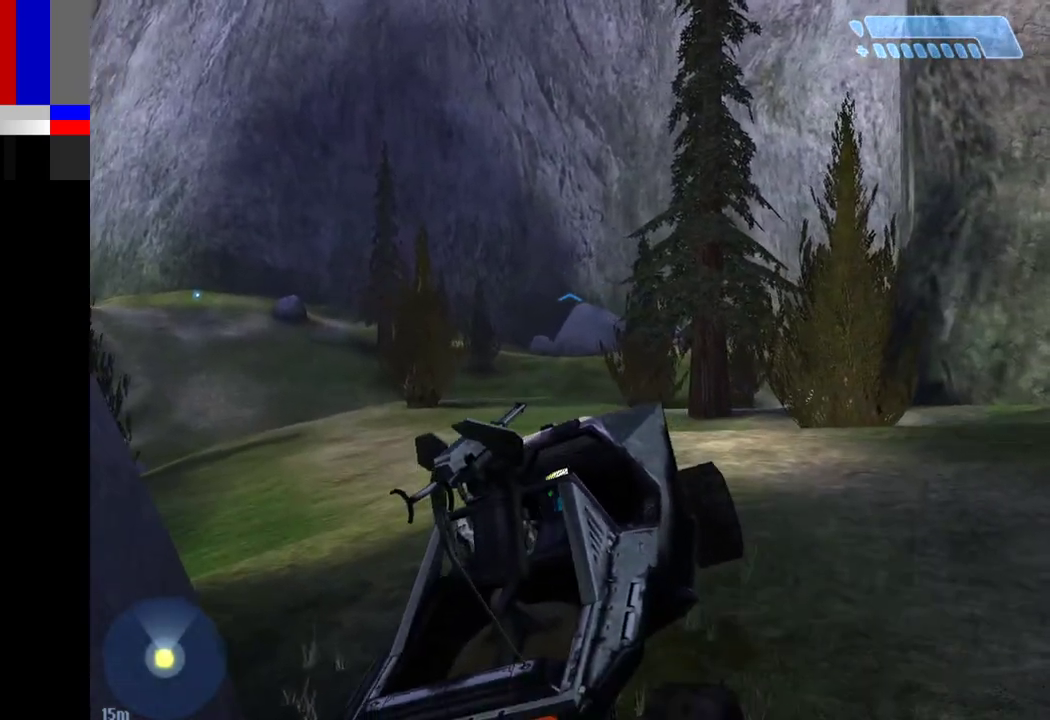
{"keys": [], "mouse": [], "events": [[383, "w", "up"]]}
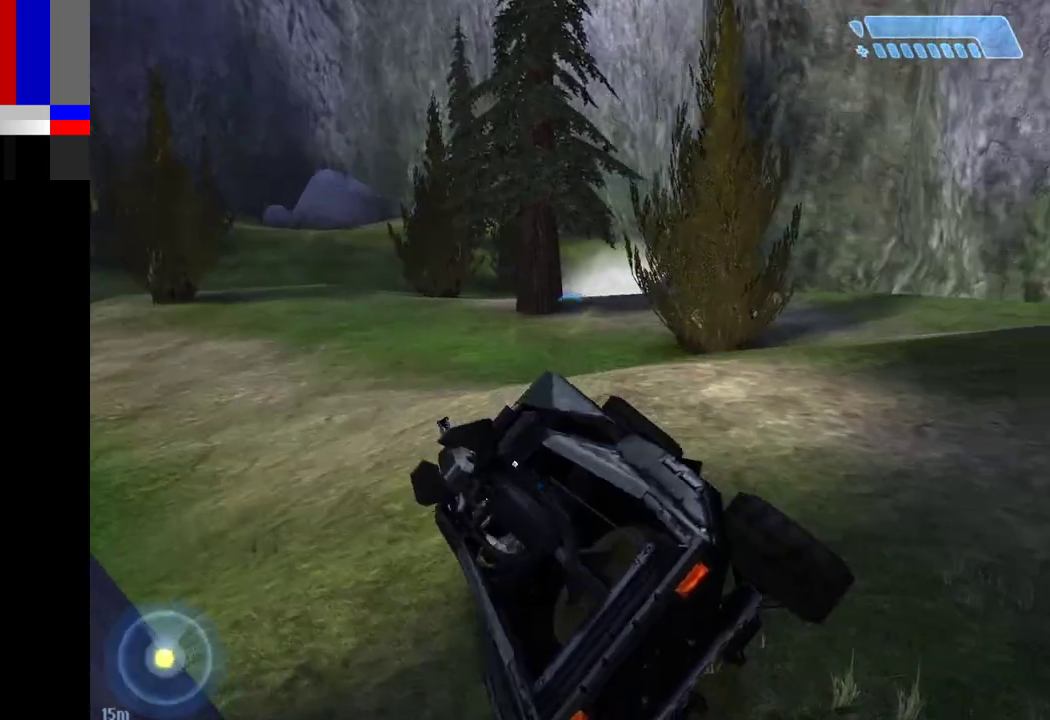
{"keys": ["w"], "mouse": [], "events": [[267, "w", "down"]]}
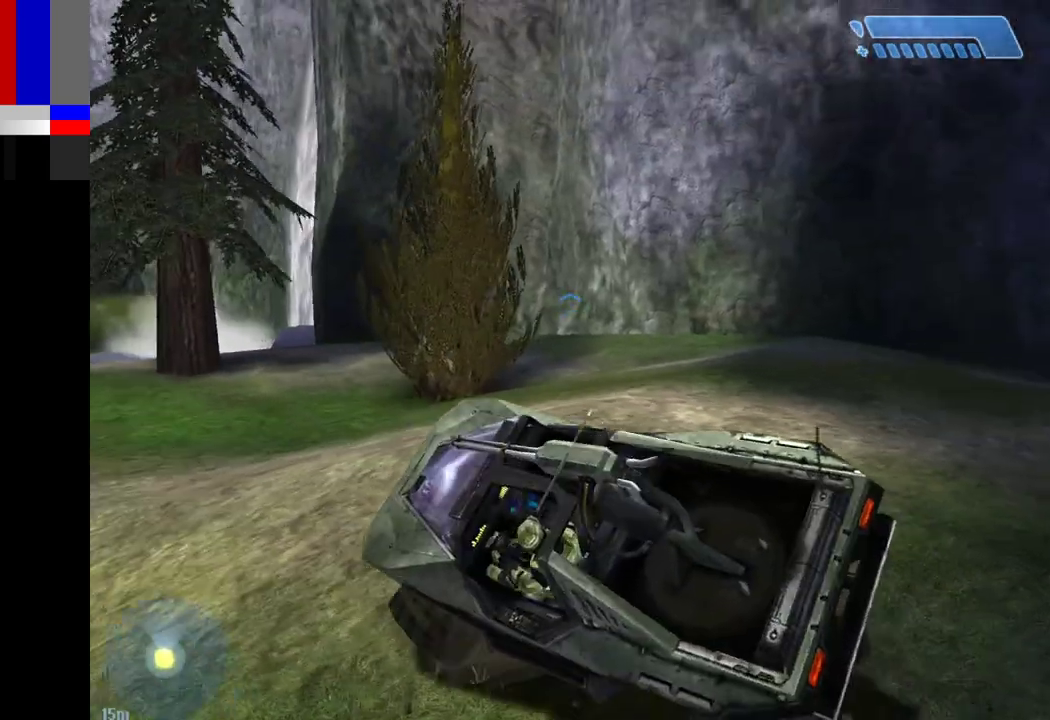
{"keys": ["w"], "mouse": [], "events": []}
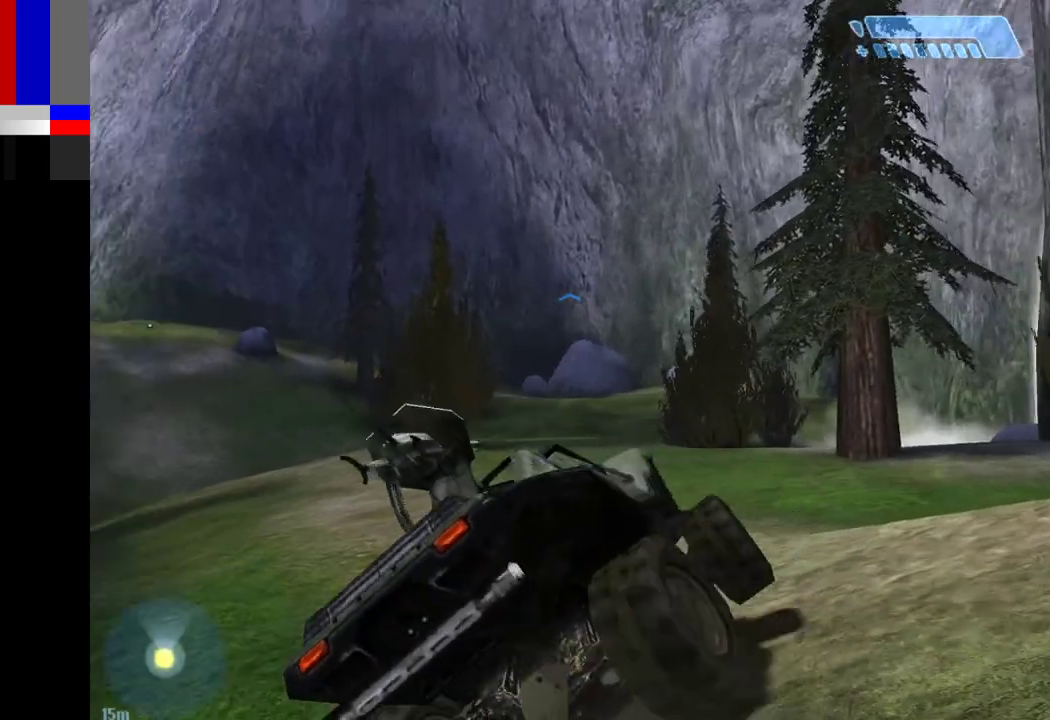
{"keys": ["w"], "mouse": [], "events": []}
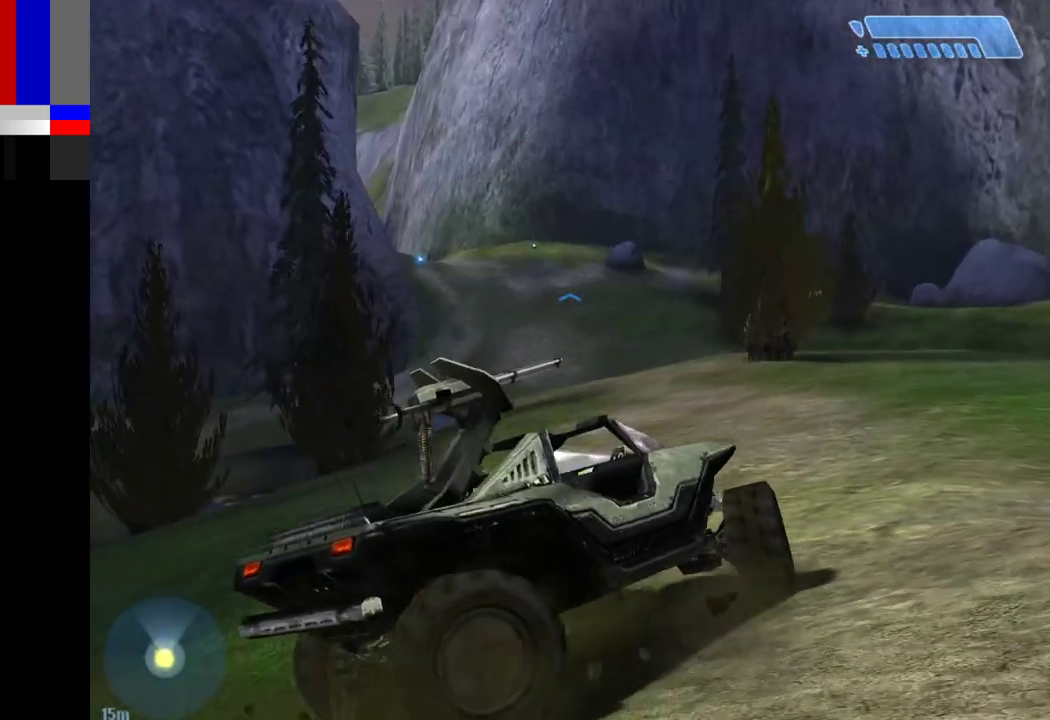
{"keys": ["w"], "mouse": [], "events": []}
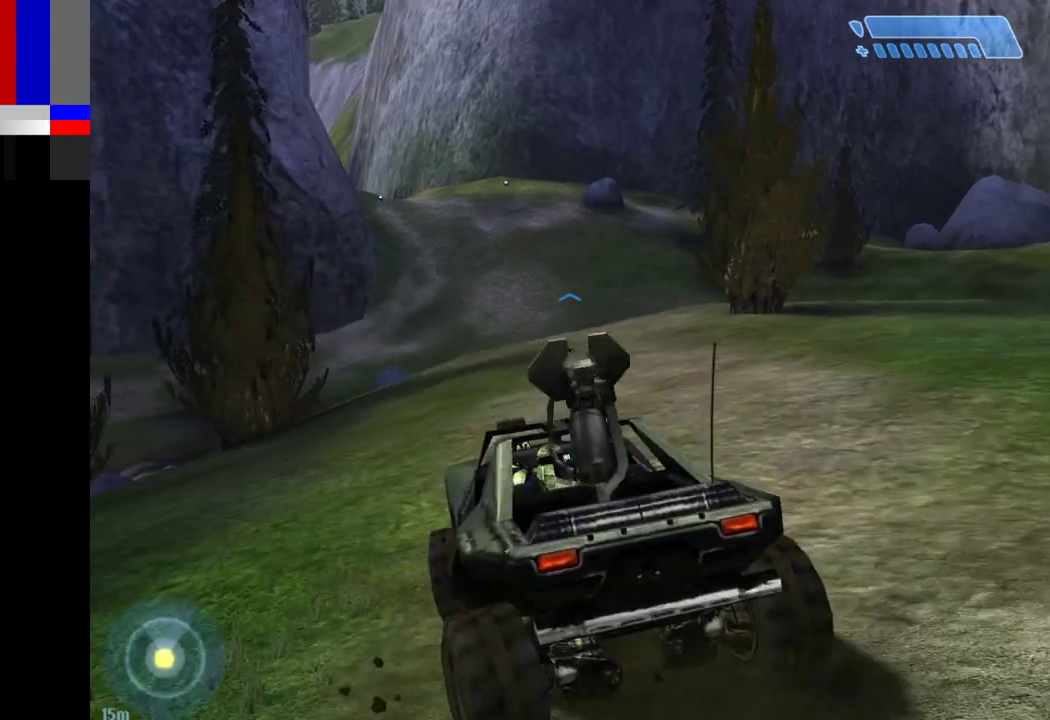
{"keys": ["w"], "mouse": [], "events": []}
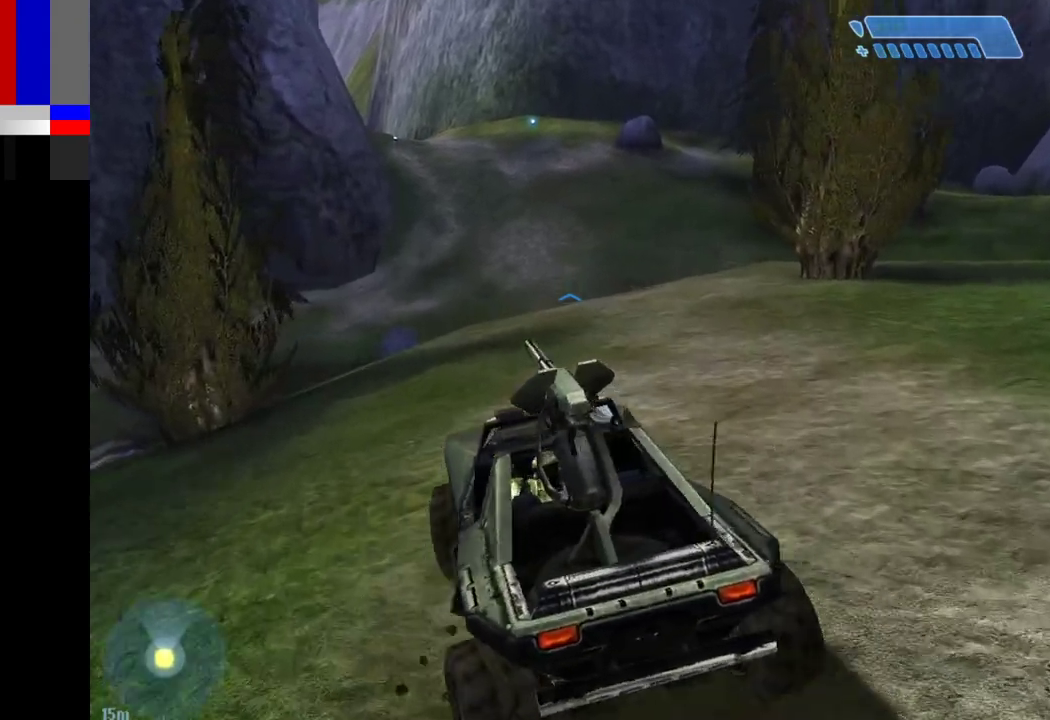
{"keys": ["w"], "mouse": [], "events": []}
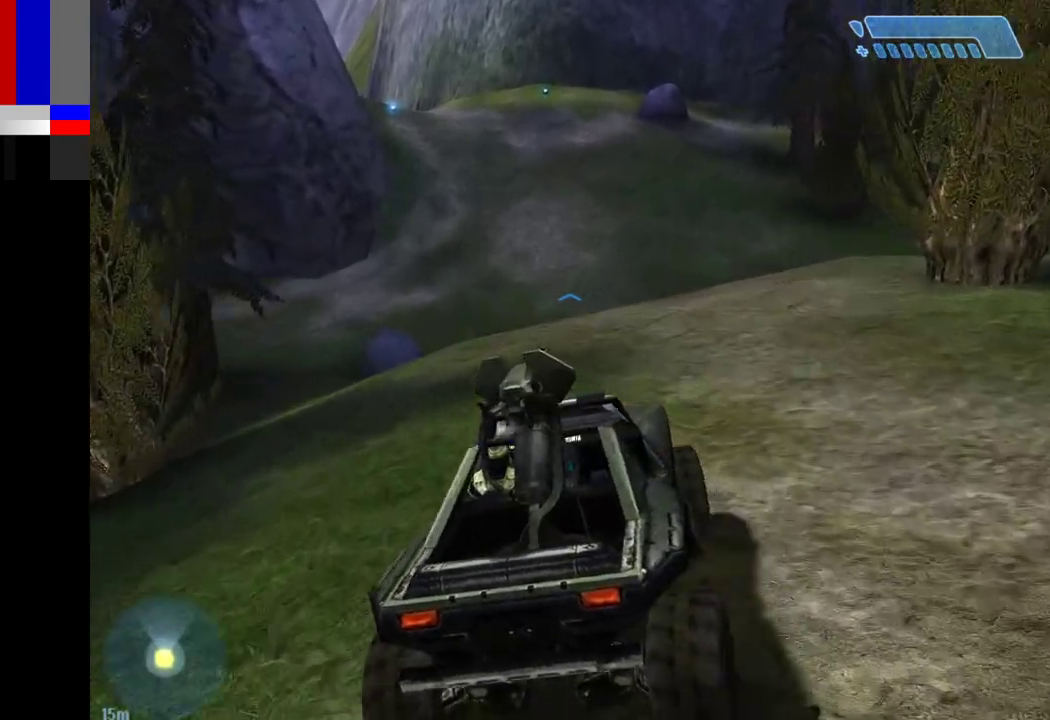
{"keys": ["w"], "mouse": [], "events": []}
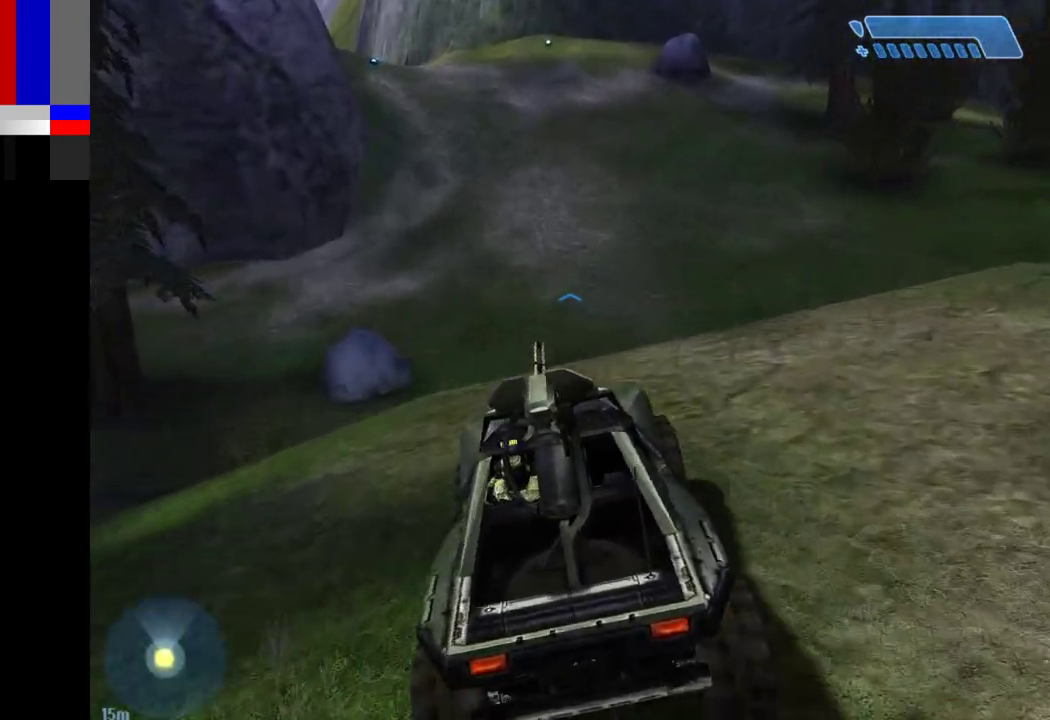
{"keys": ["w"], "mouse": [], "events": []}
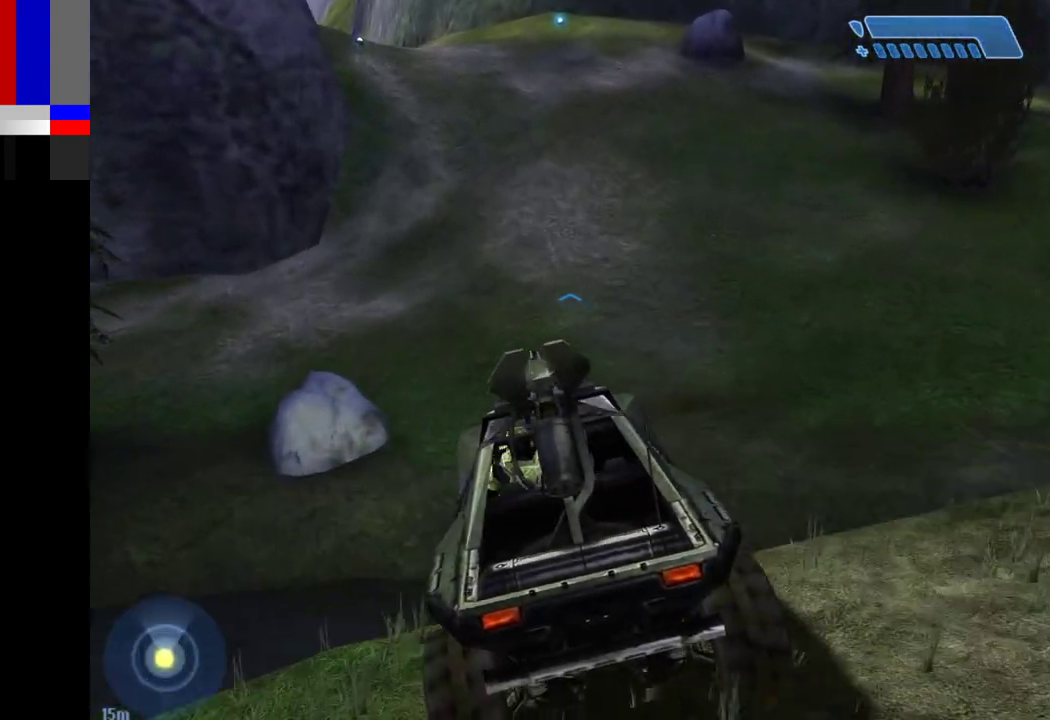
{"keys": ["w"], "mouse": [], "events": []}
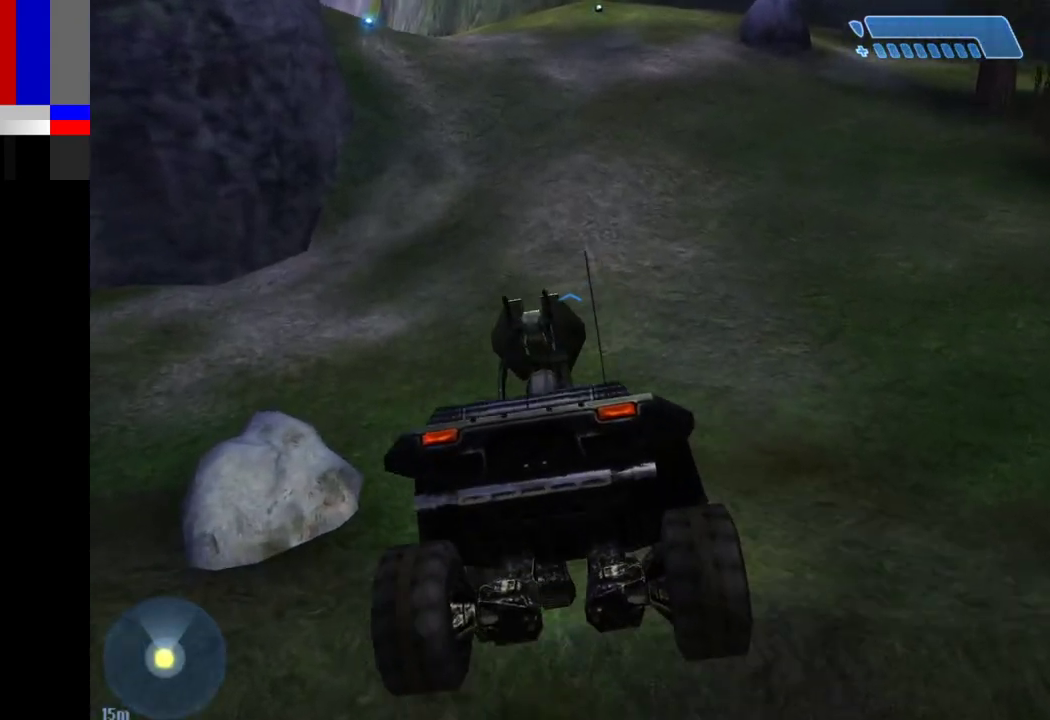
{"keys": ["w"], "mouse": [], "events": []}
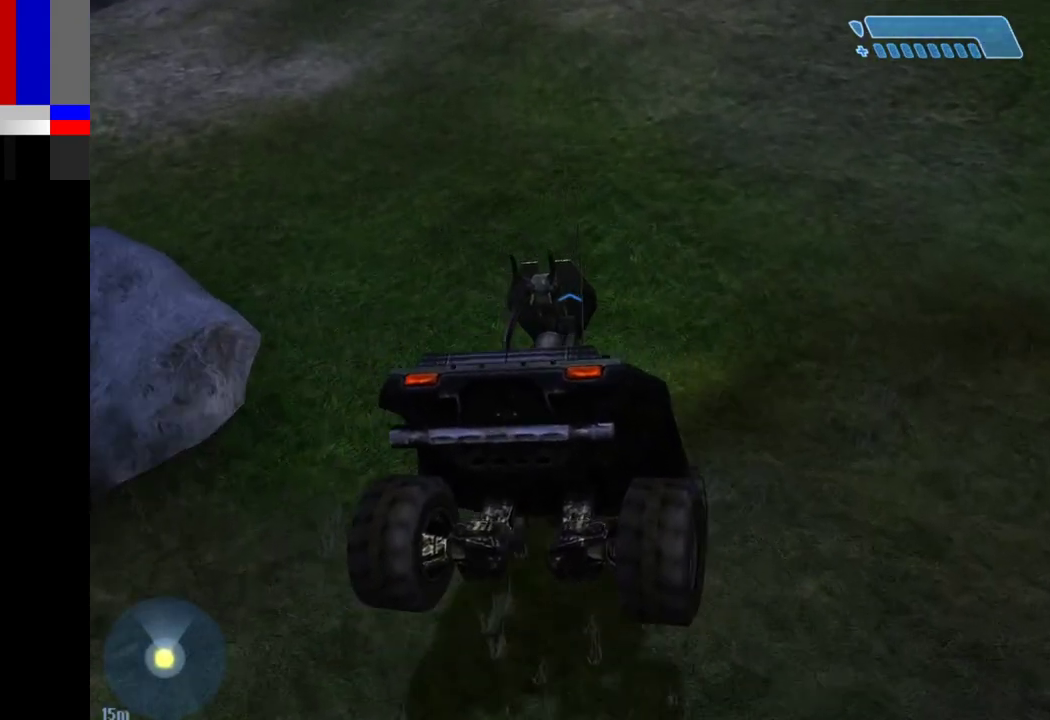
{"keys": ["w"], "mouse": [], "events": []}
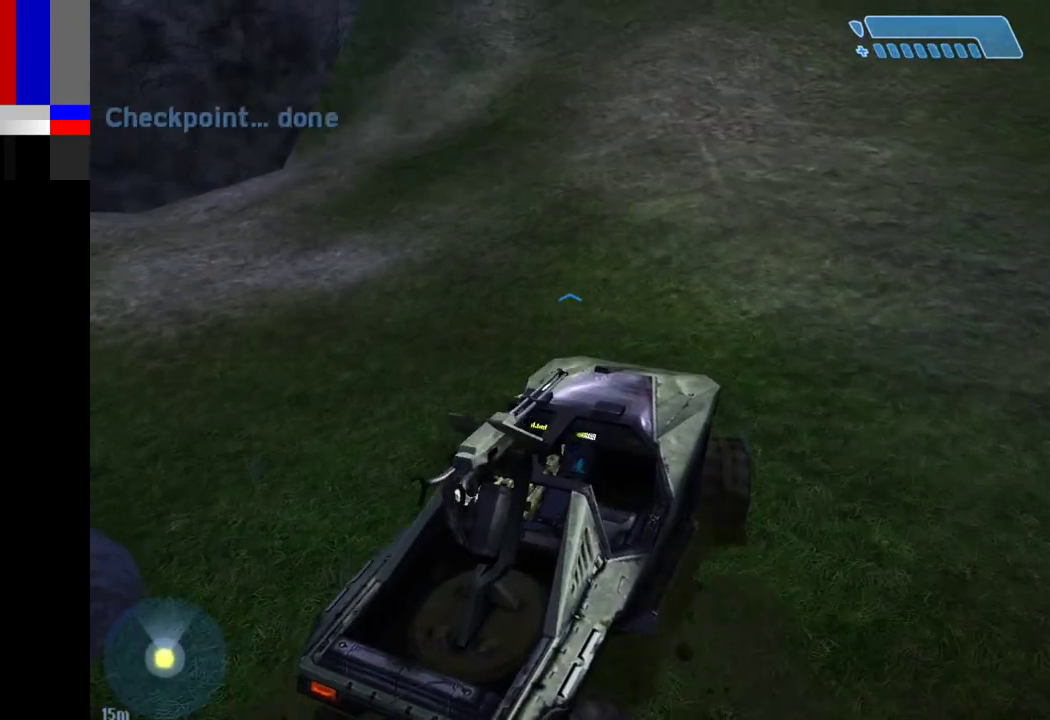
{"keys": ["w"], "mouse": [], "events": []}
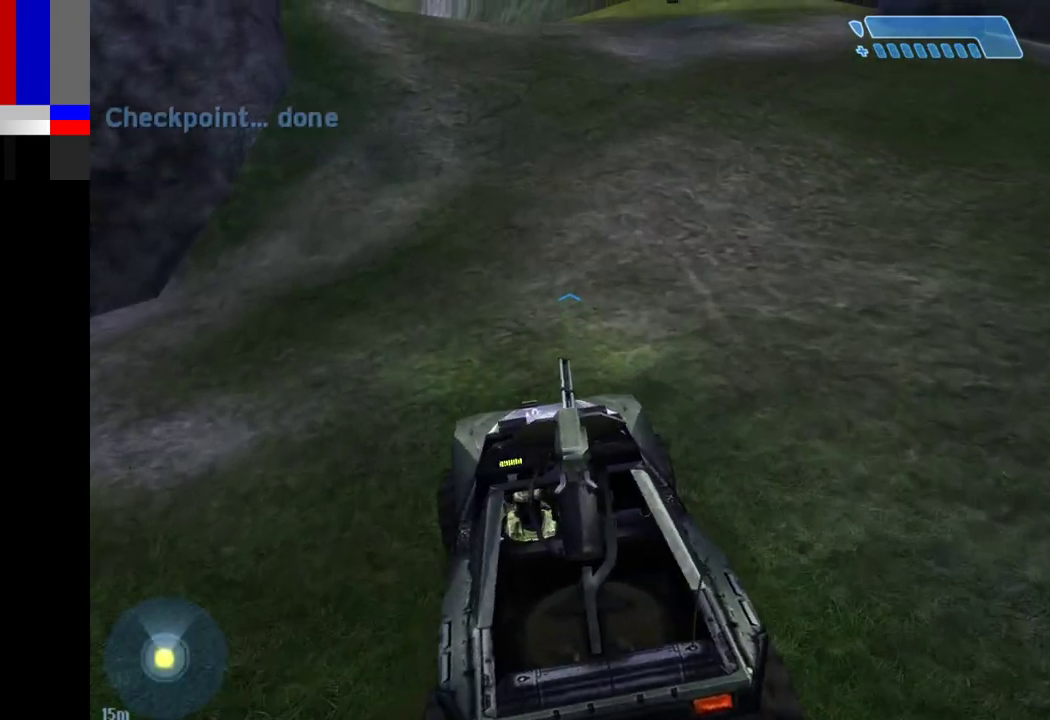
{"keys": ["w"], "mouse": [], "events": []}
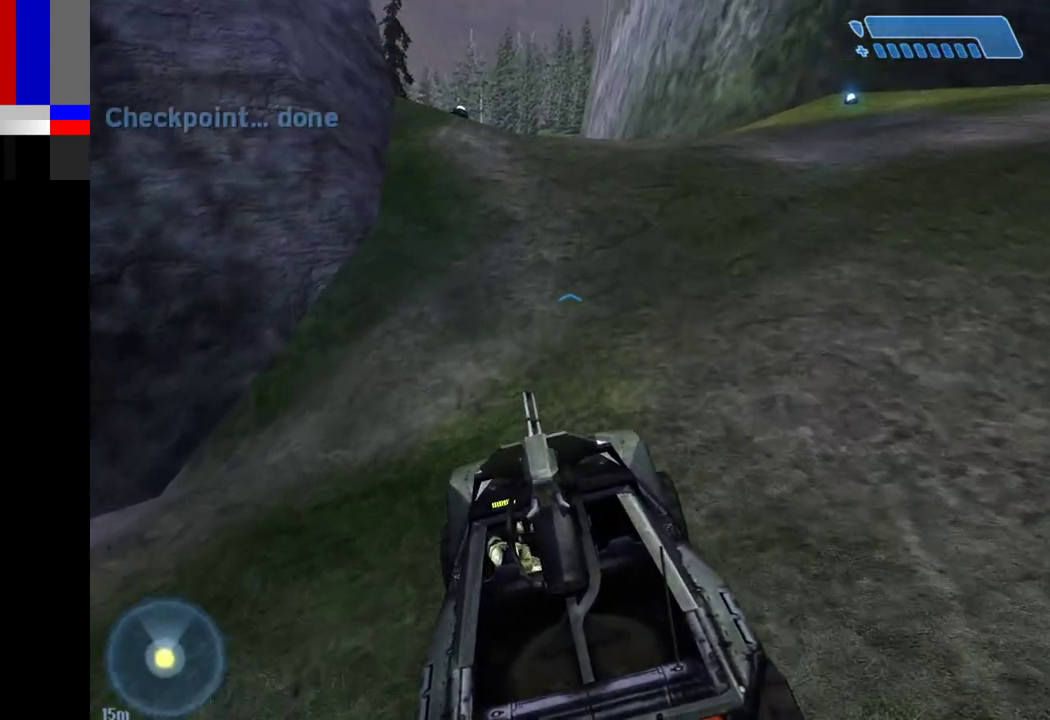
{"keys": ["w"], "mouse": [], "events": []}
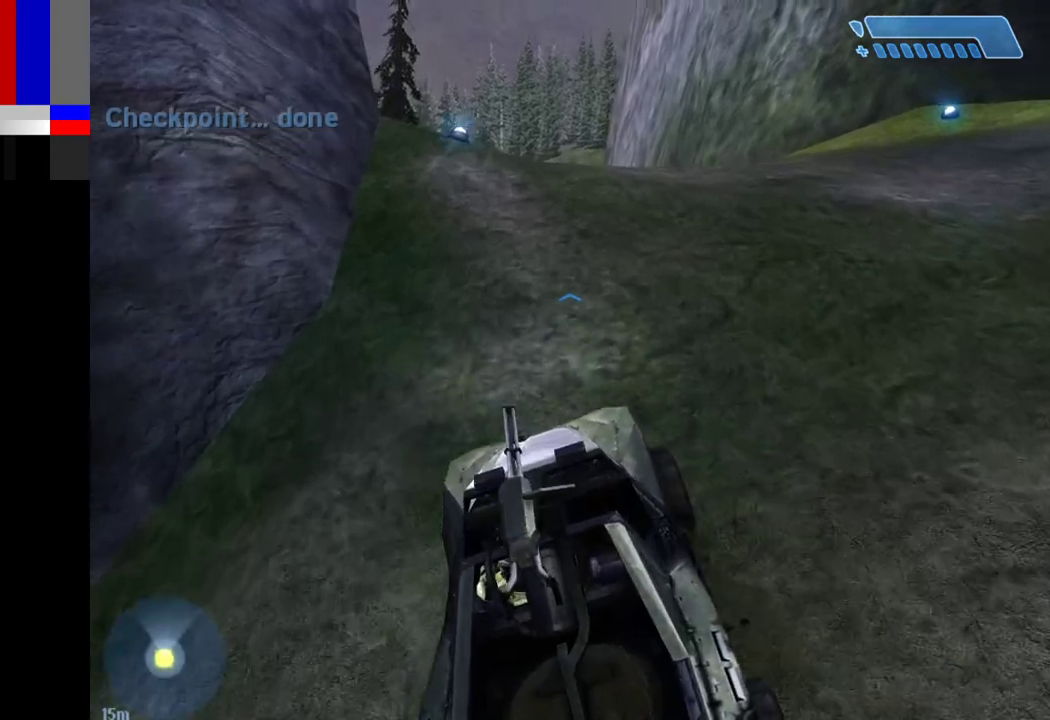
{"keys": ["w"], "mouse": [], "events": []}
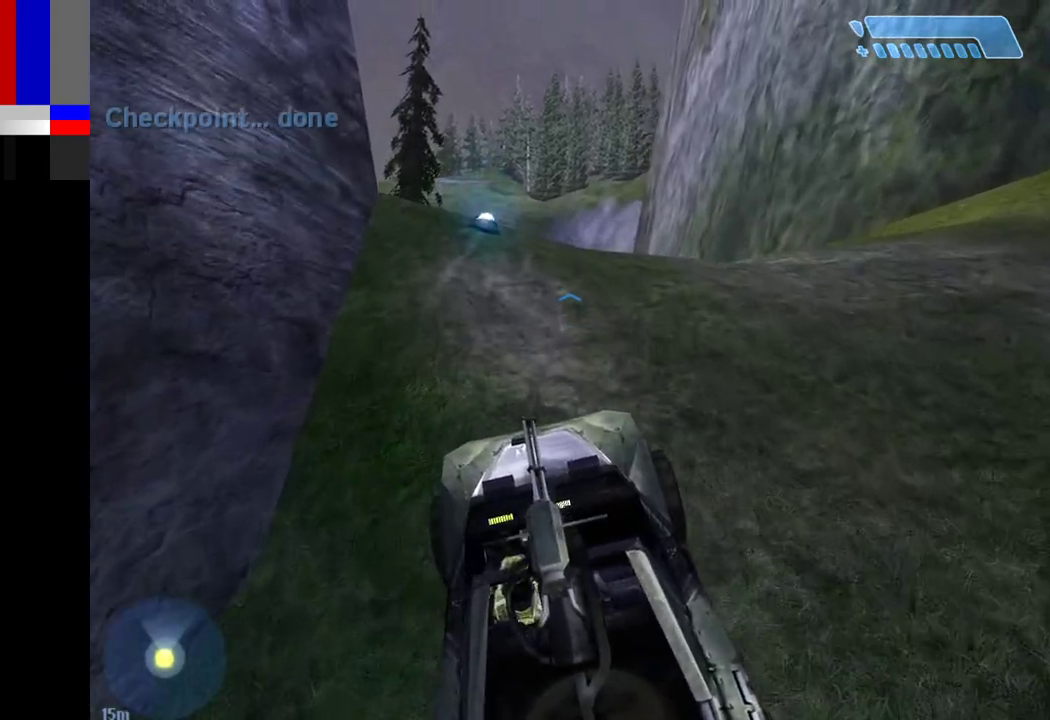
{"keys": ["w"], "mouse": [], "events": []}
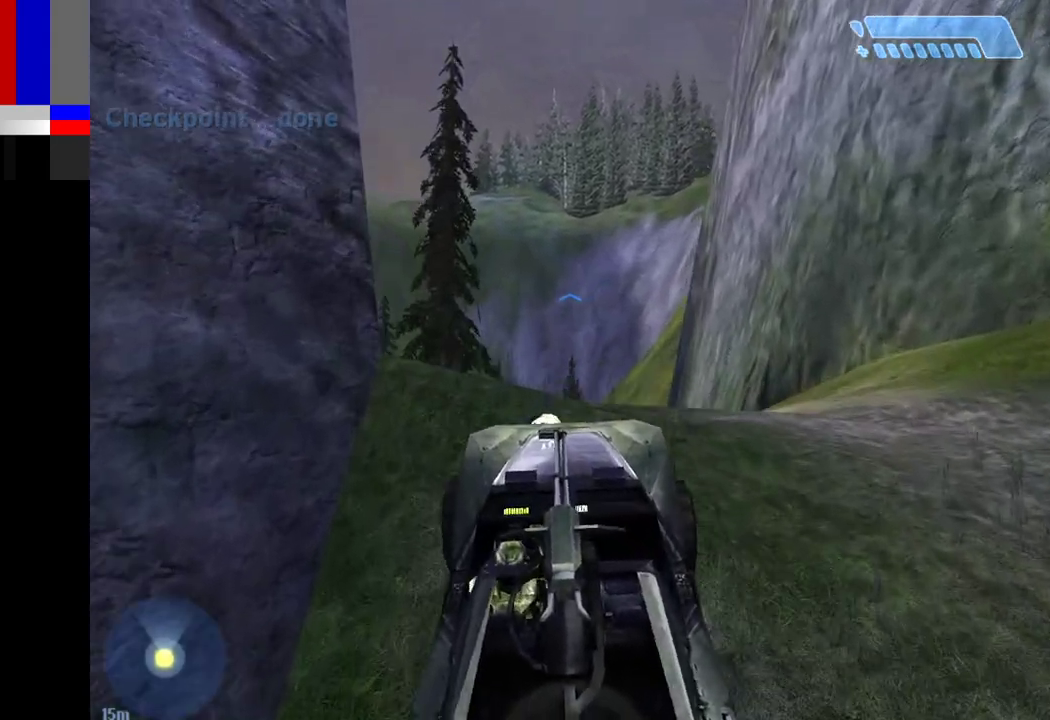
{"keys": ["w"], "mouse": [], "events": []}
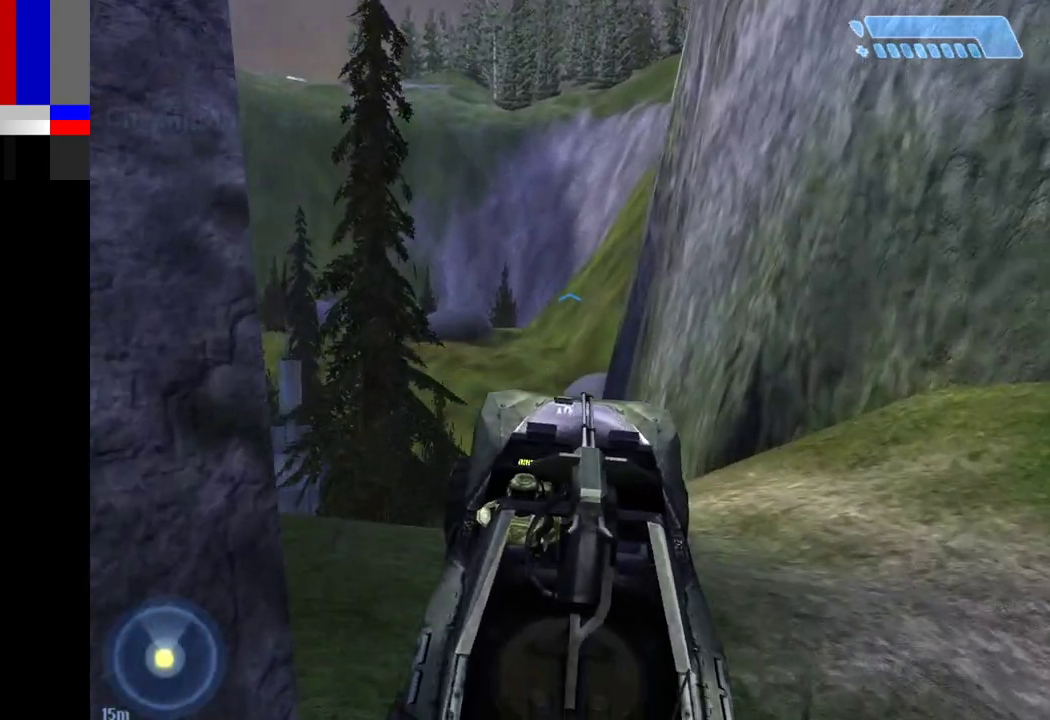
{"keys": ["w"], "mouse": [], "events": []}
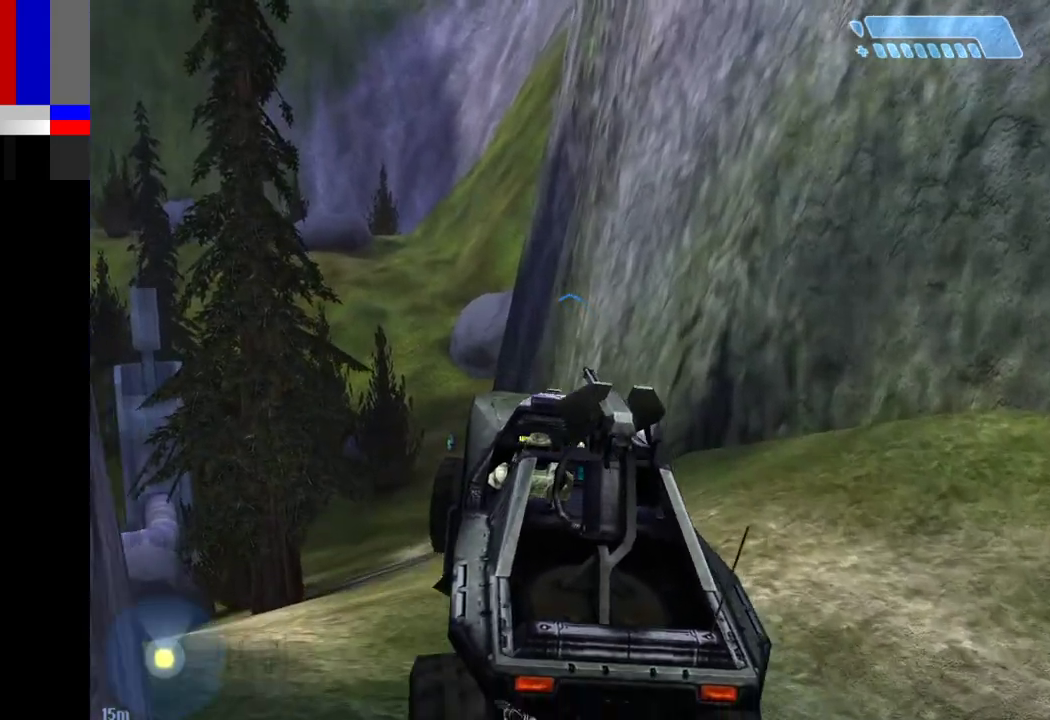
{"keys": ["w"], "mouse": [], "events": []}
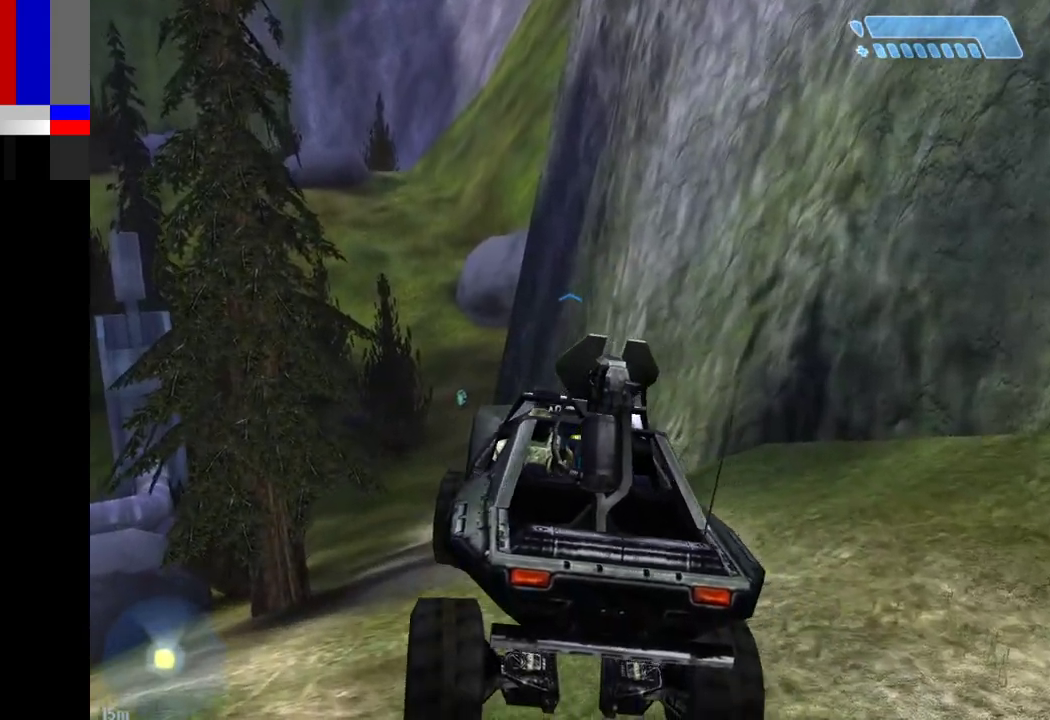
{"keys": ["w"], "mouse": [], "events": []}
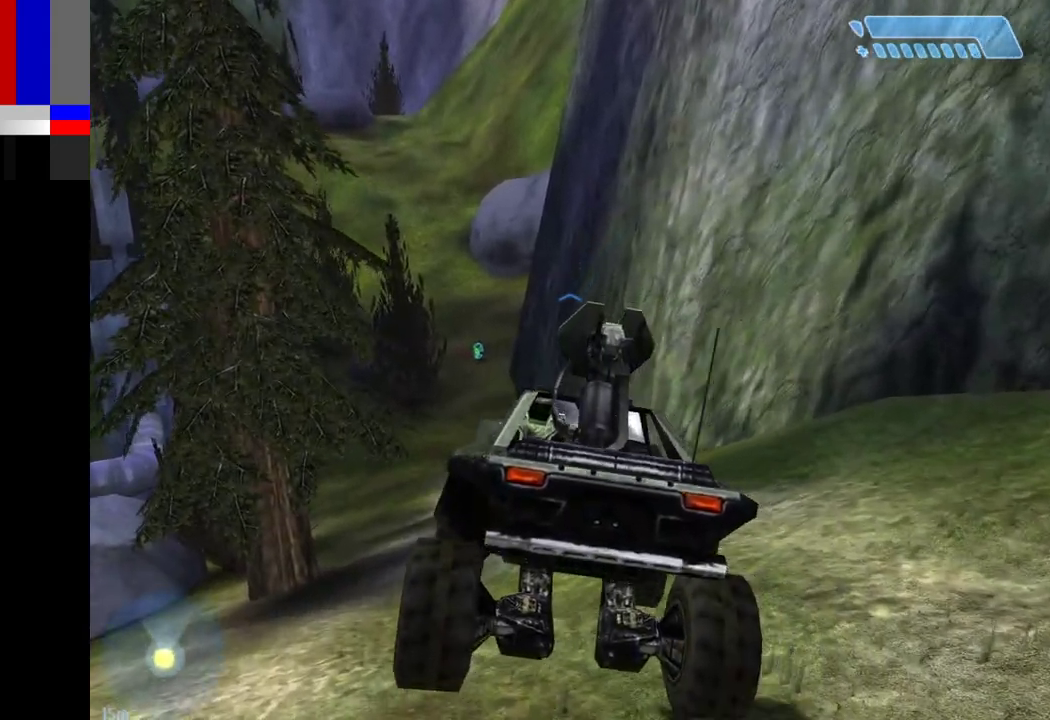
{"keys": ["w"], "mouse": [], "events": []}
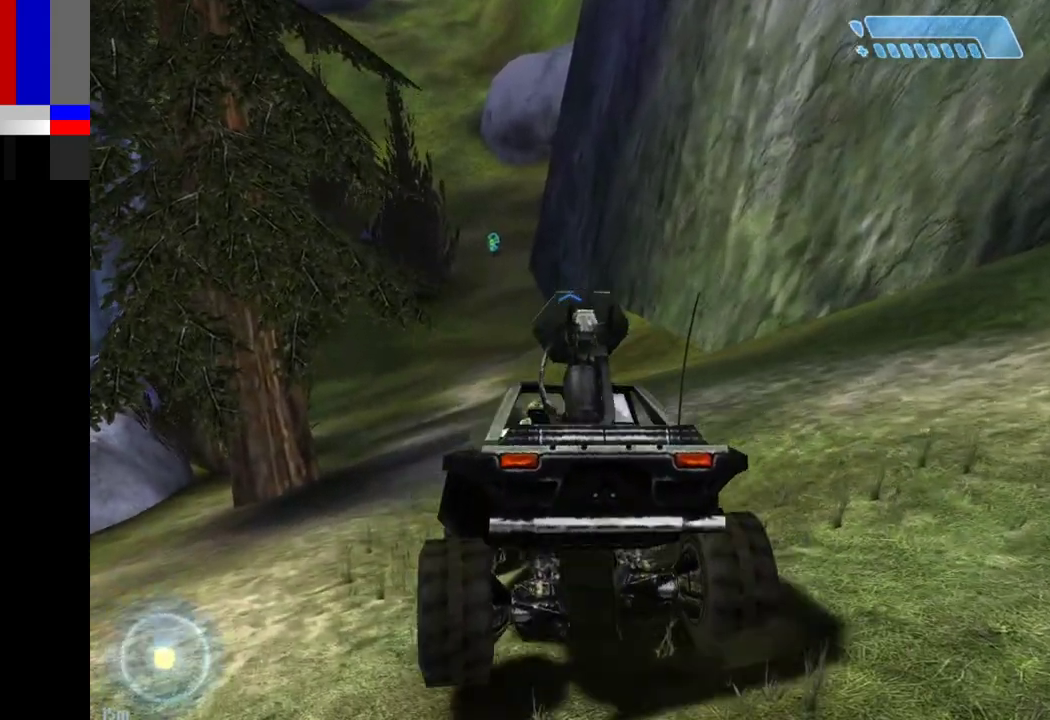
{"keys": ["w"], "mouse": [], "events": []}
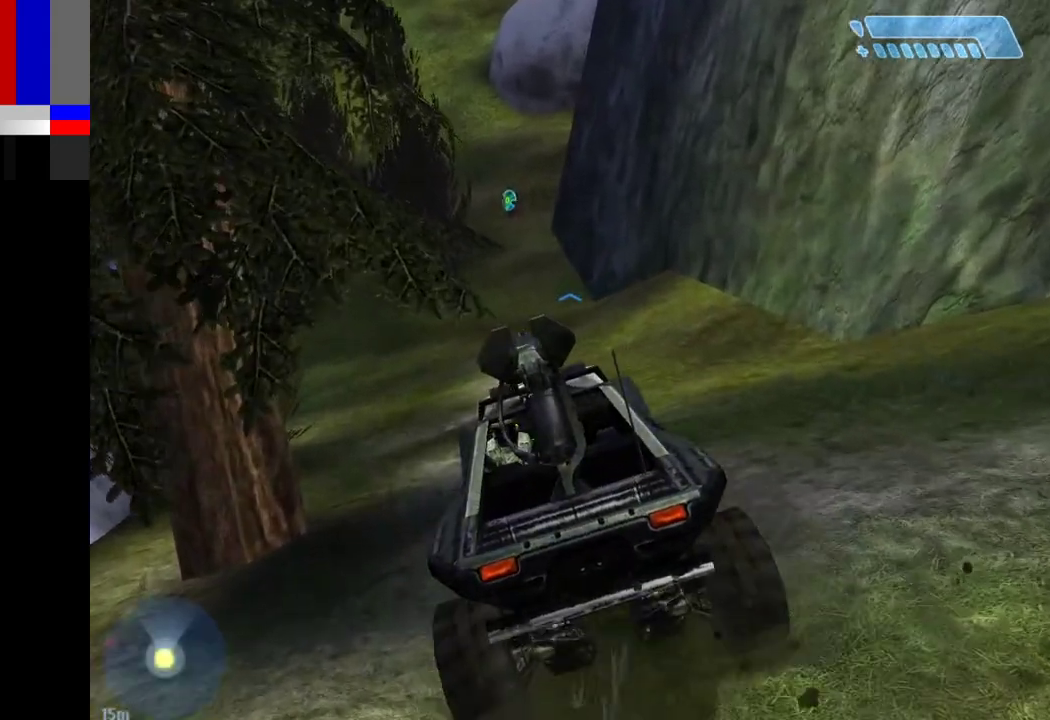
{"keys": ["w"], "mouse": [], "events": []}
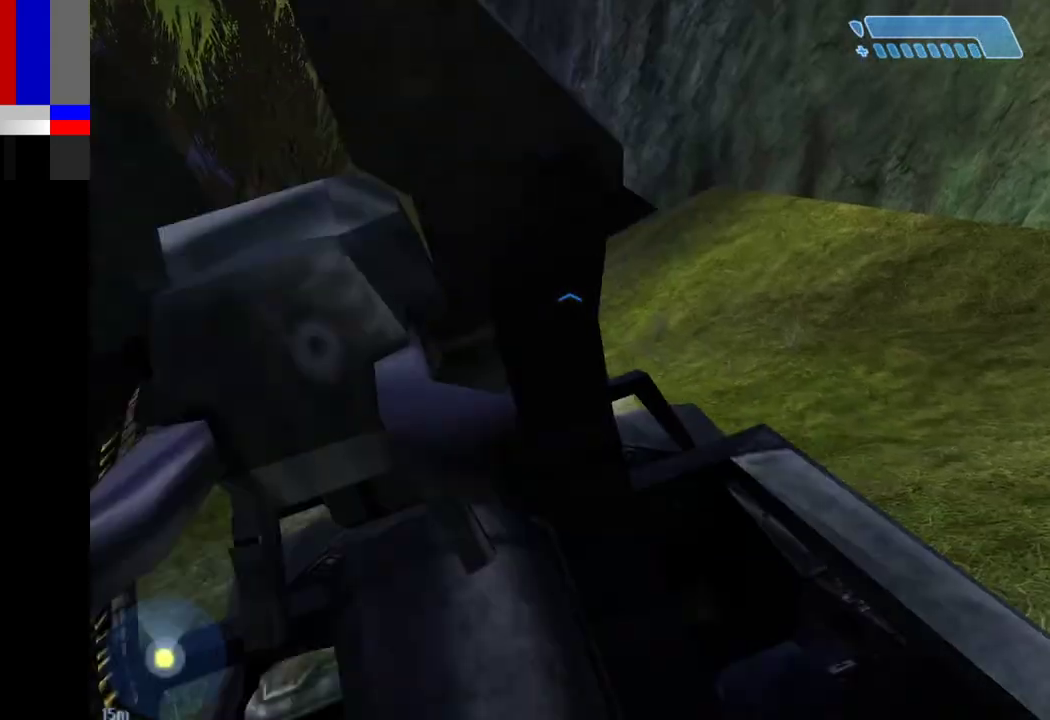
{"keys": ["w"], "mouse": [], "events": []}
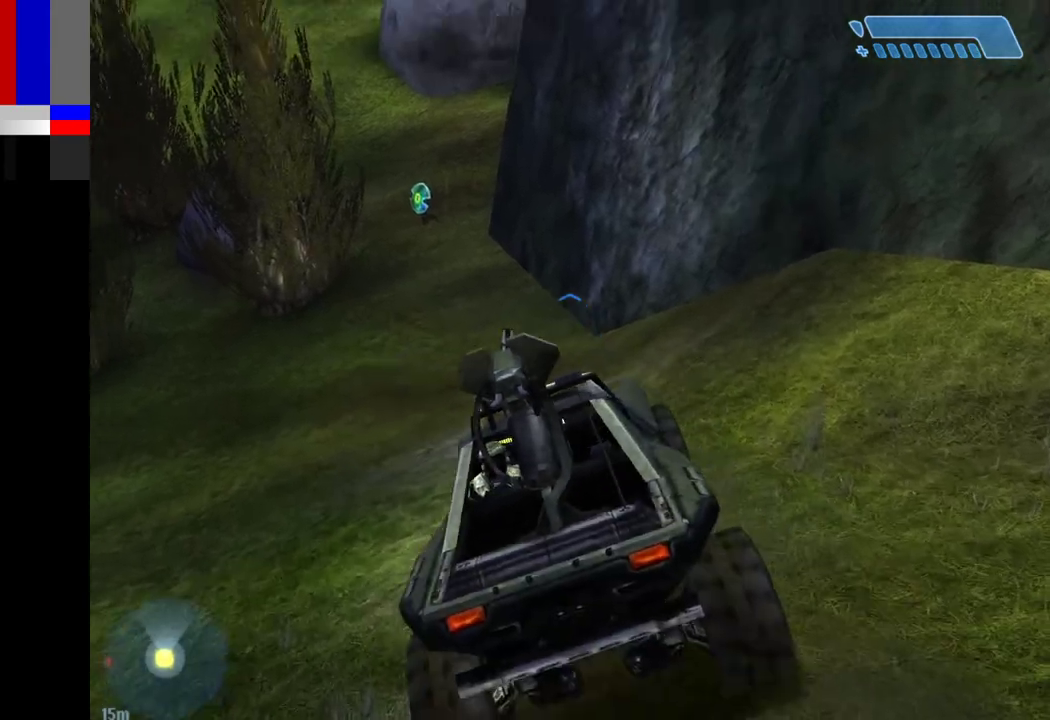
{"keys": ["w"], "mouse": [], "events": []}
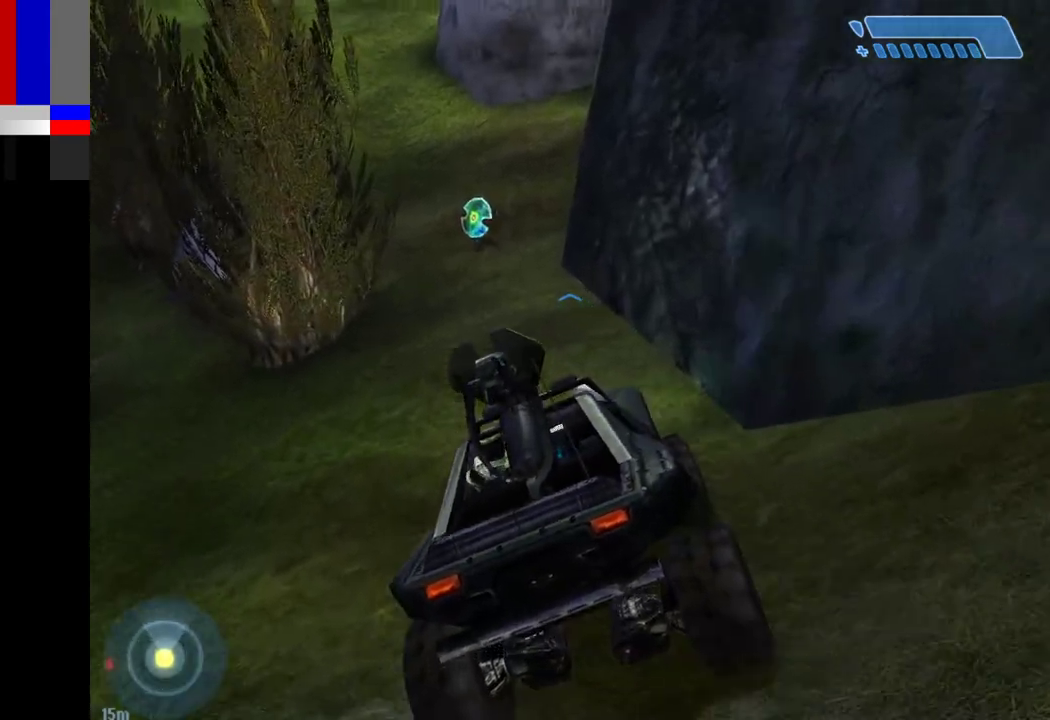
{"keys": ["w"], "mouse": [], "events": []}
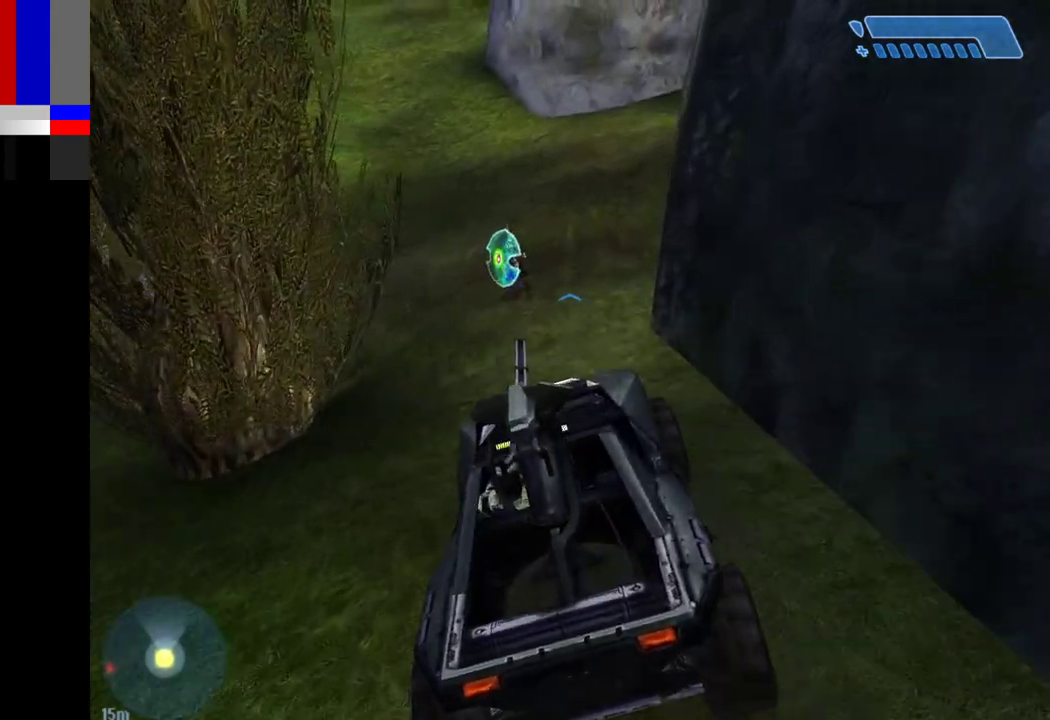
{"keys": ["w"], "mouse": [], "events": []}
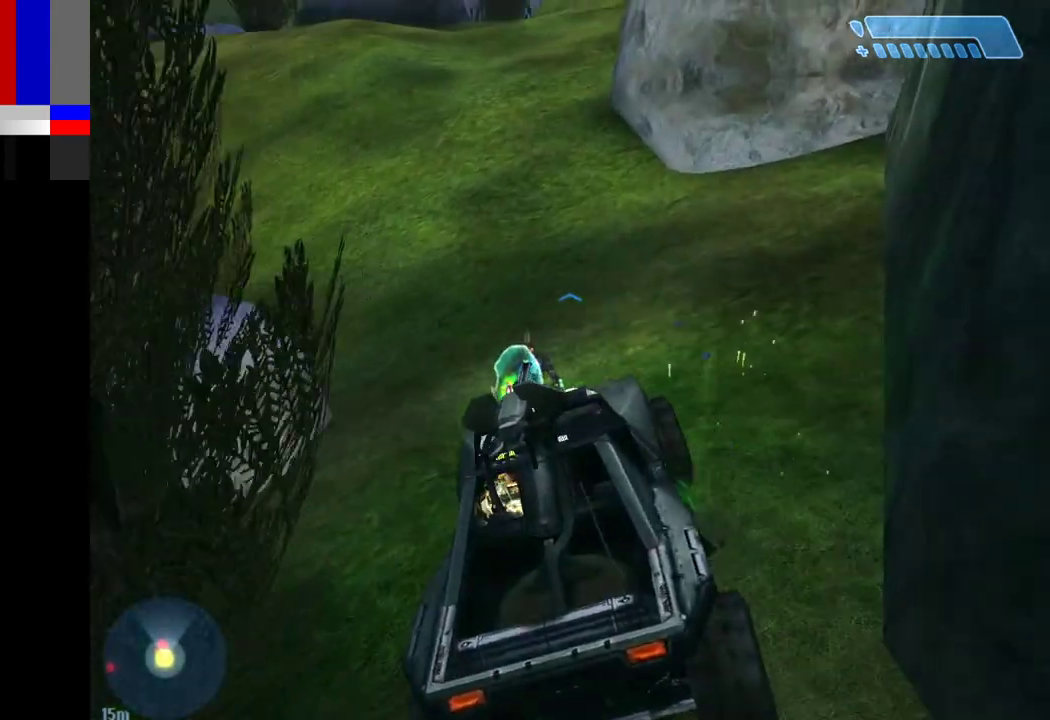
{"keys": ["w"], "mouse": [], "events": []}
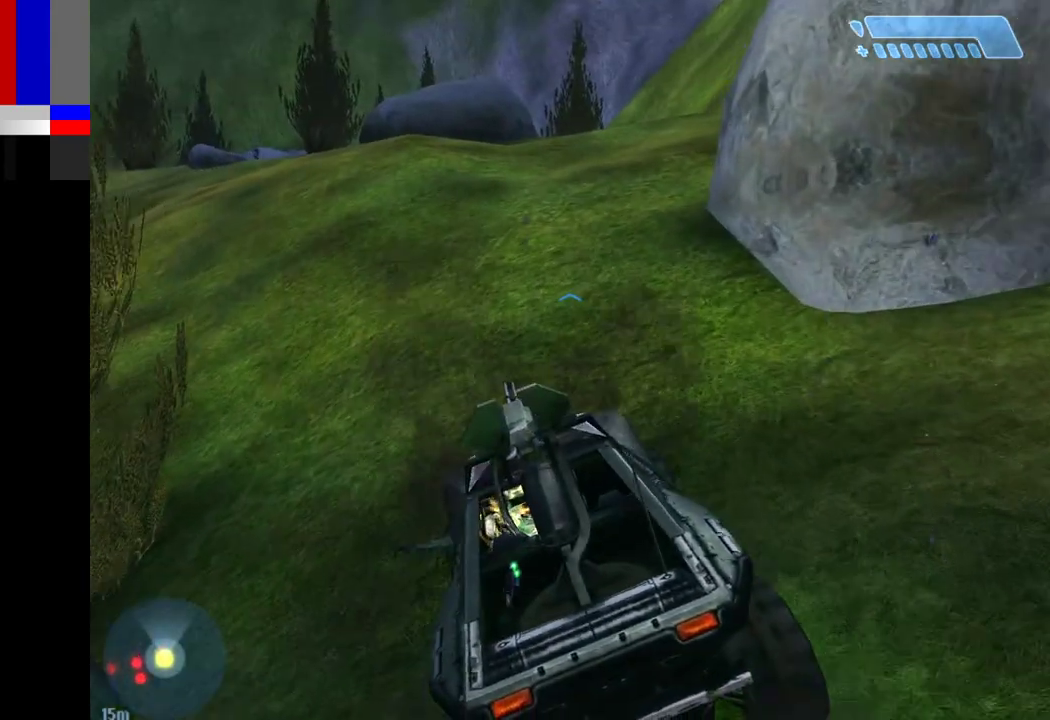
{"keys": ["w"], "mouse": [], "events": []}